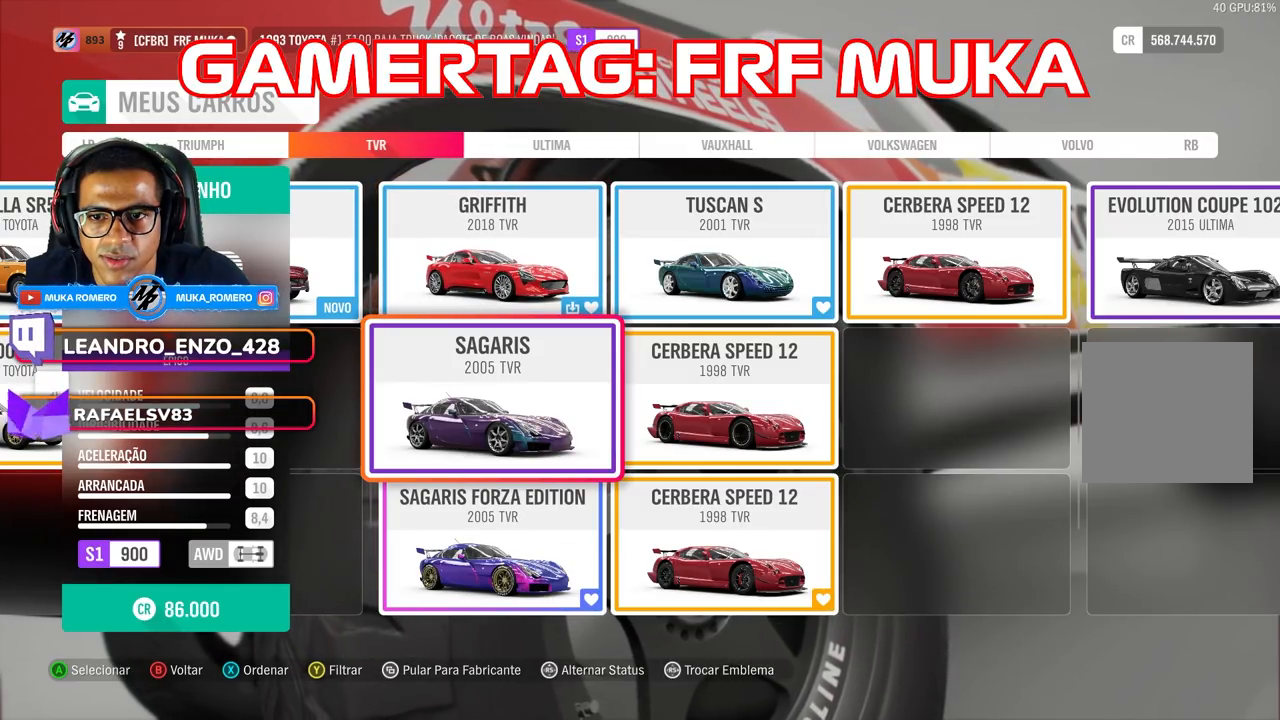
Gameplay with a controller (Xbox layout); each line is a JSON object with the inputs held at the frame after it. "events" lists button and stick changes between this image and that frame as [ms after this image, input, new state], when the widget could be followed in between.
{"buttons": [], "left_stick": "center", "right_stick": "center", "events": []}
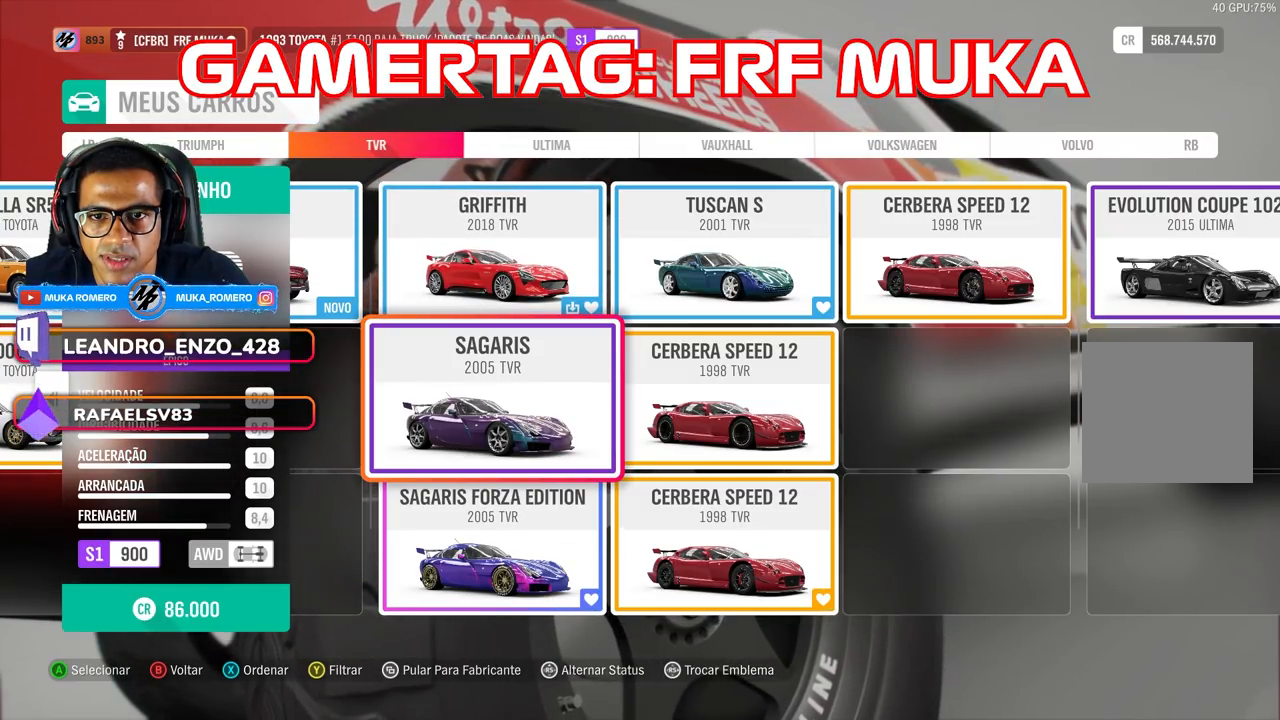
{"buttons": [], "left_stick": "center", "right_stick": "center", "events": []}
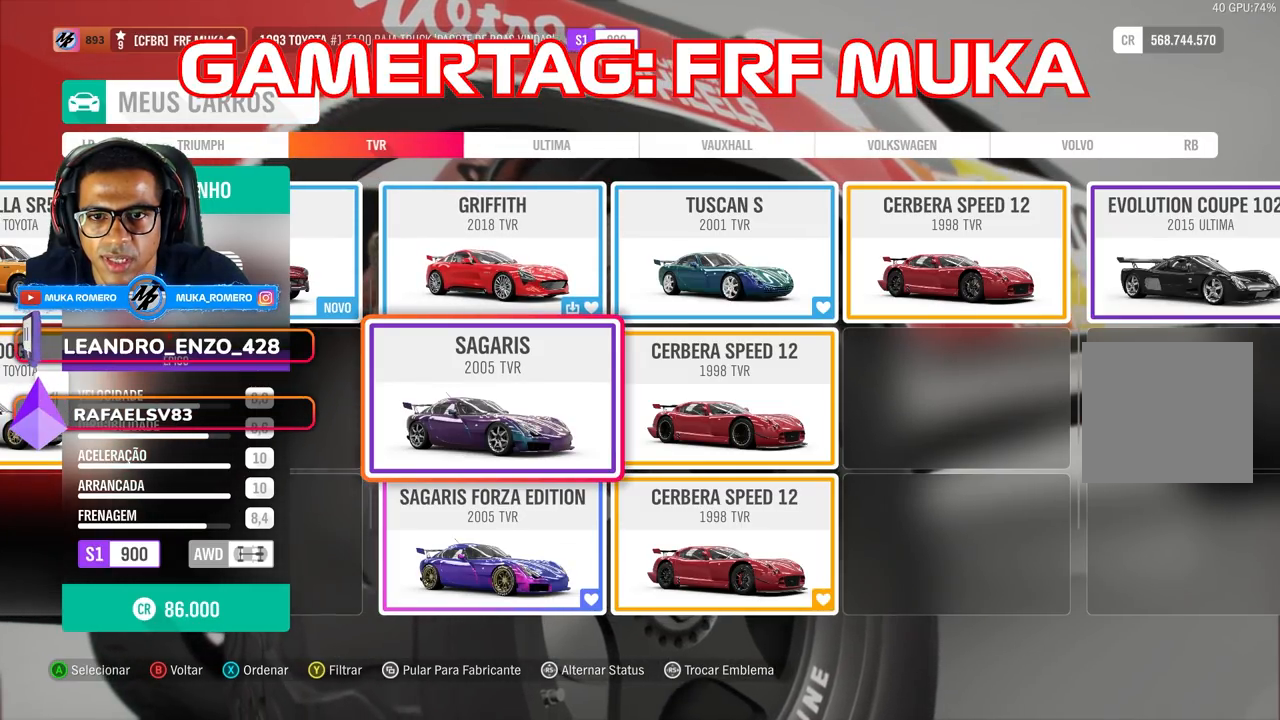
{"buttons": [], "left_stick": "center", "right_stick": "center", "events": []}
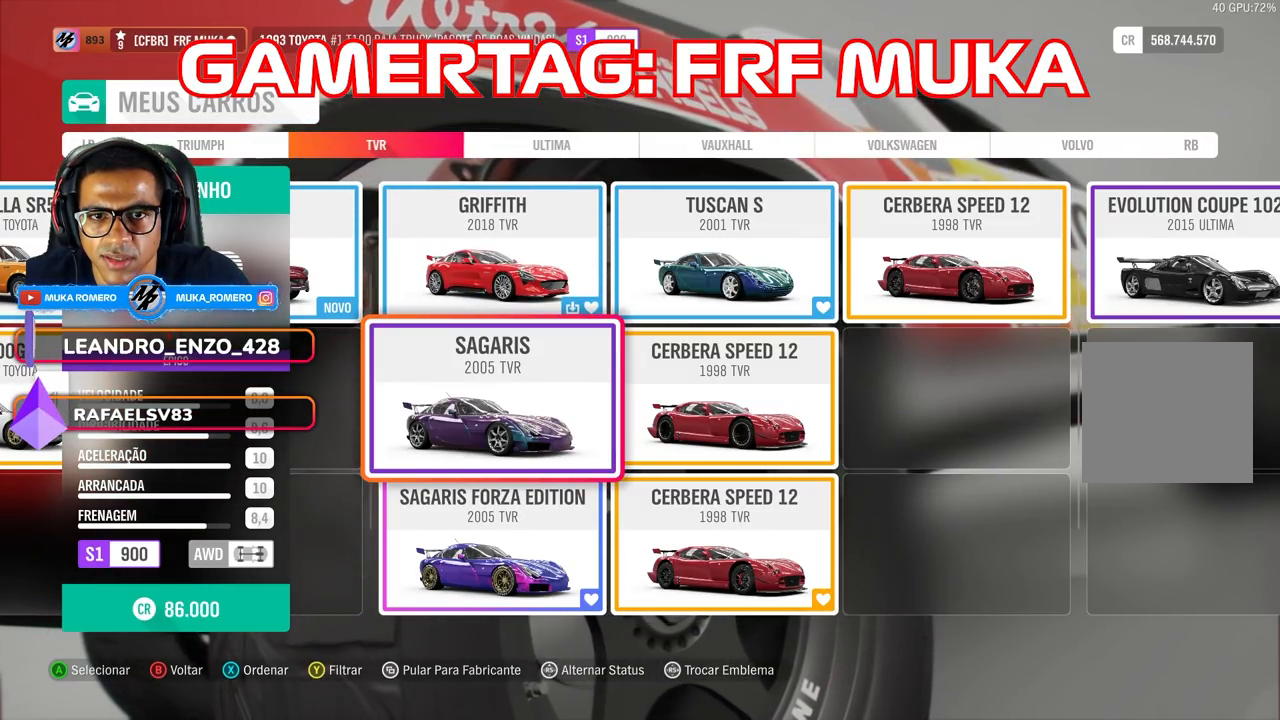
{"buttons": [], "left_stick": "center", "right_stick": "center", "events": []}
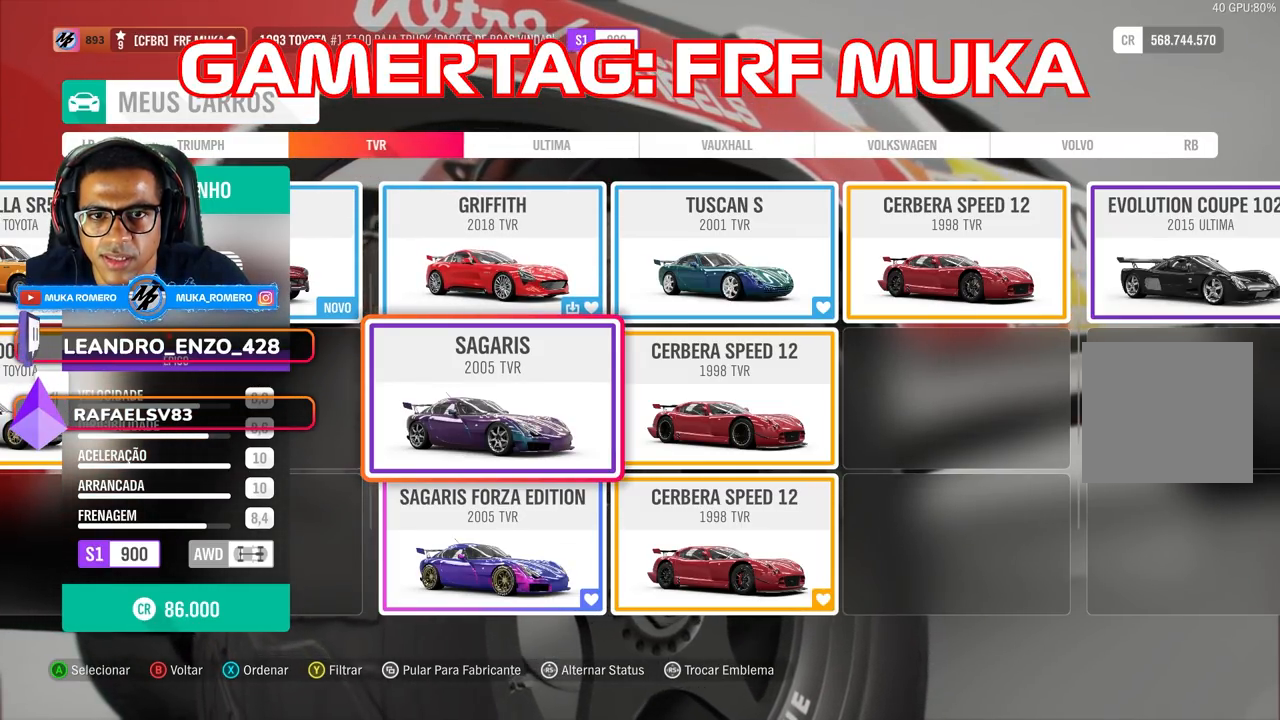
{"buttons": [], "left_stick": "center", "right_stick": "center", "events": []}
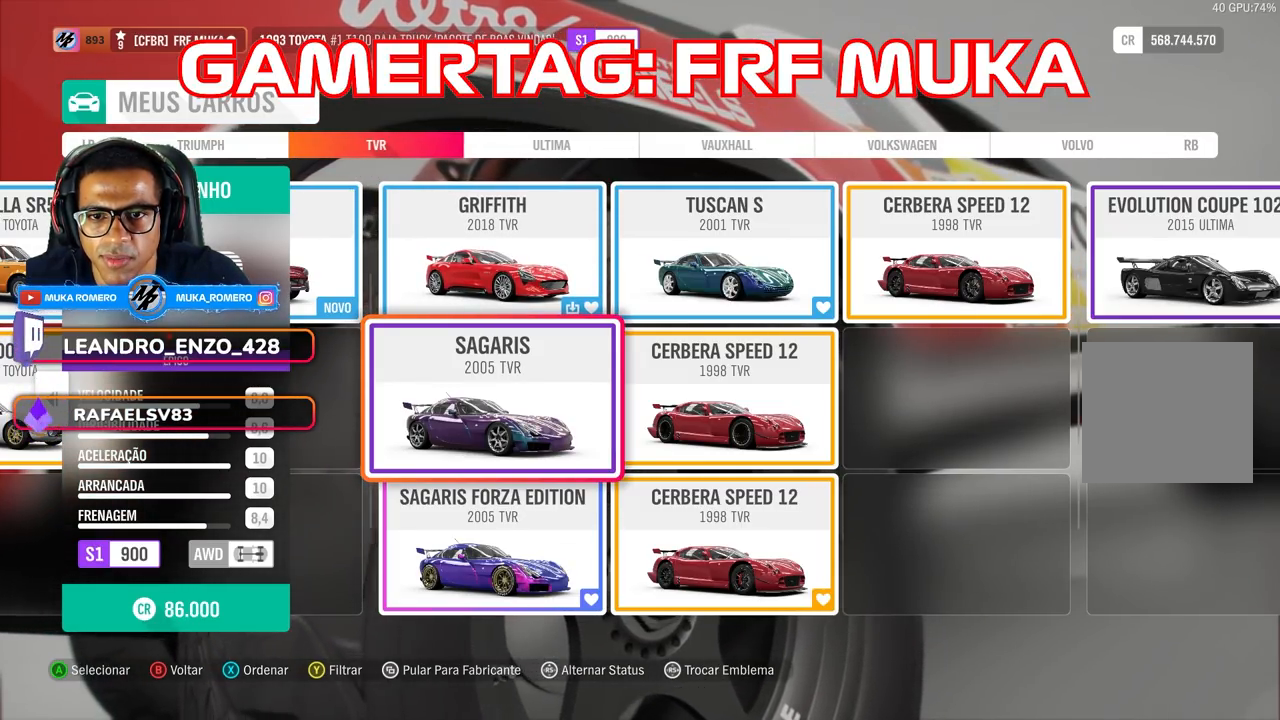
{"buttons": [], "left_stick": "center", "right_stick": "center", "events": []}
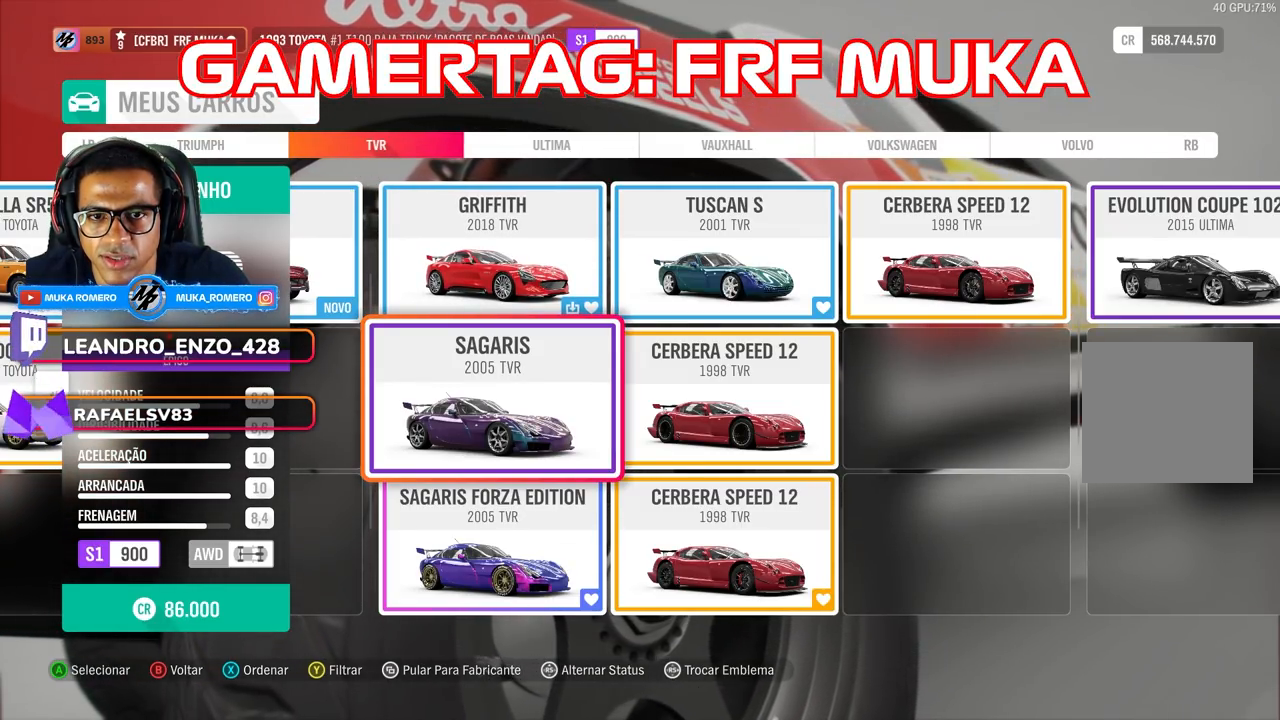
{"buttons": [], "left_stick": "center", "right_stick": "center", "events": []}
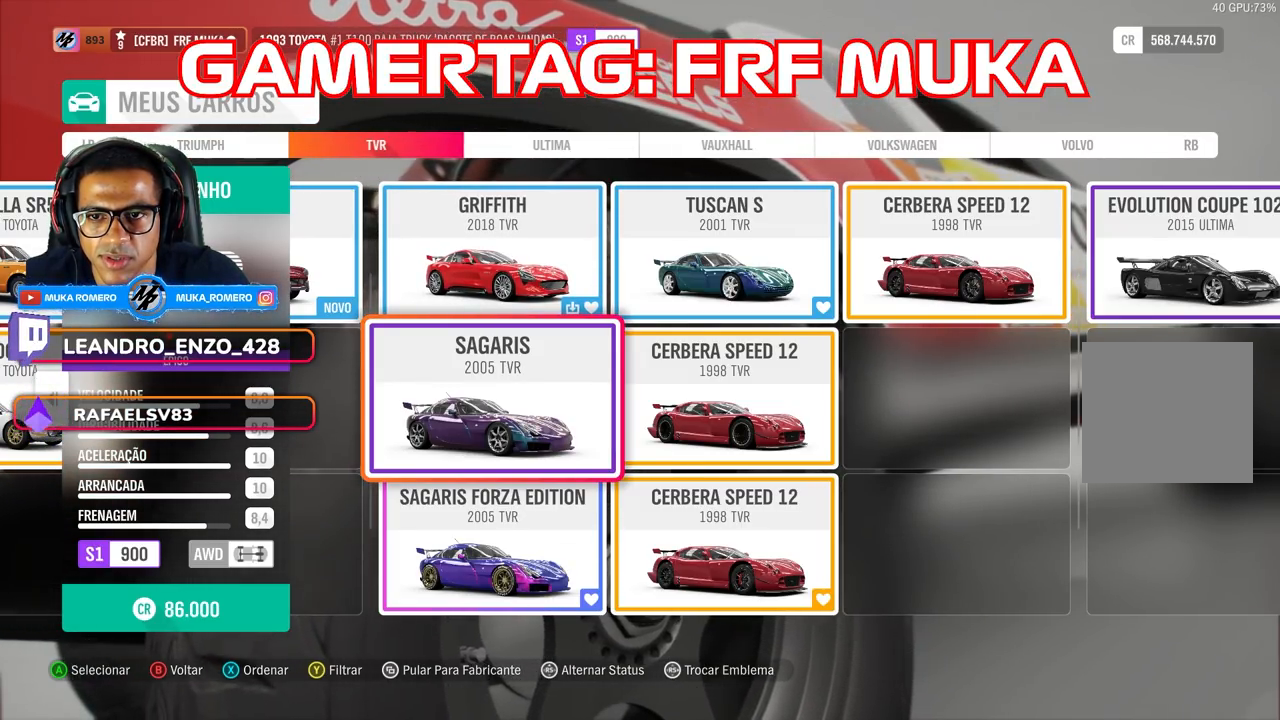
{"buttons": [], "left_stick": "center", "right_stick": "center", "events": []}
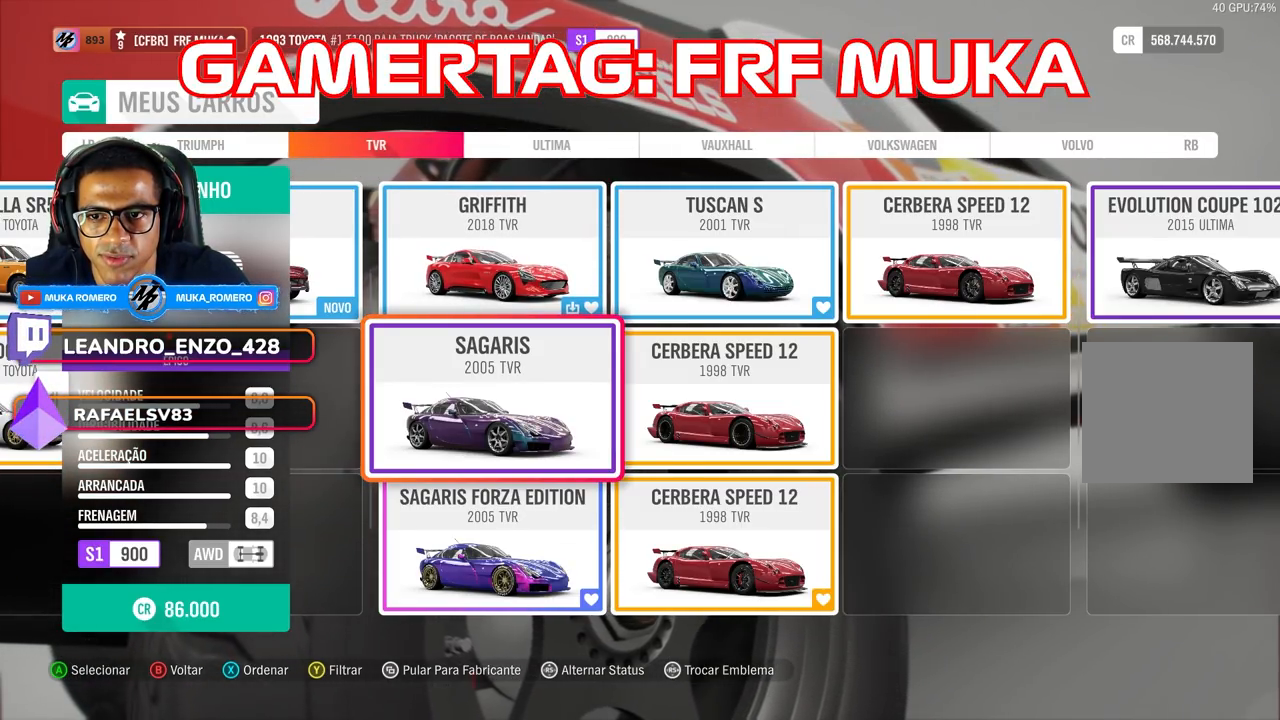
{"buttons": [], "left_stick": "center", "right_stick": "center", "events": [[150, "A", "down"], [267, "A", "up"], [367, "A", "down"], [417, "A", "up"]]}
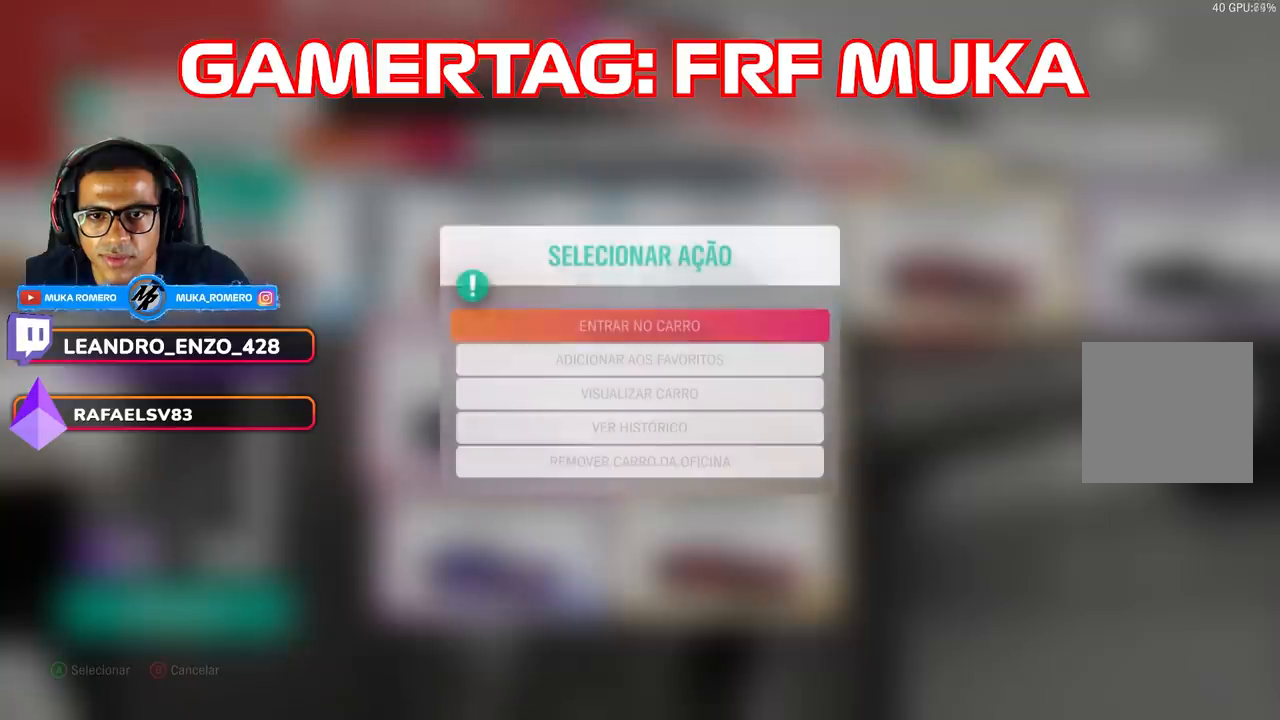
{"buttons": [], "left_stick": "center", "right_stick": "up-right", "events": [[117, "A", "down"], [150, "A", "up"], [283, "right_stick", "up-right"]]}
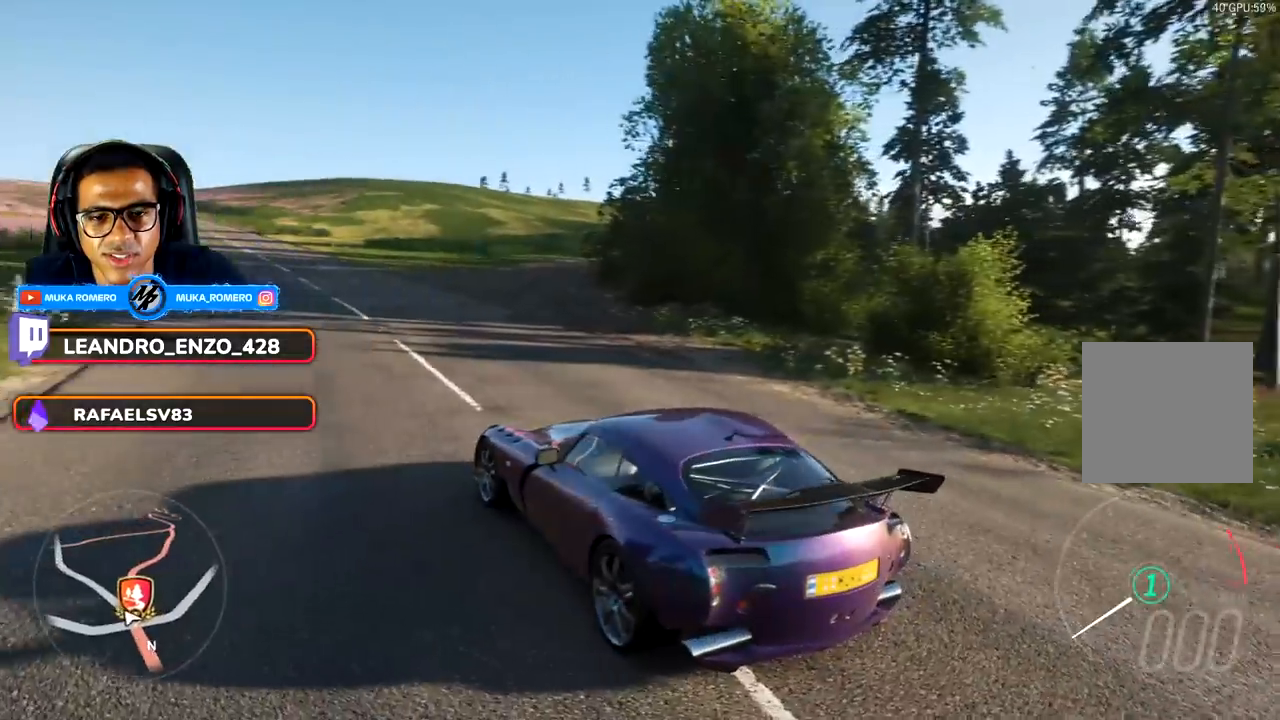
{"buttons": [], "left_stick": "center", "right_stick": "up", "events": [[383, "right_stick", "up"]]}
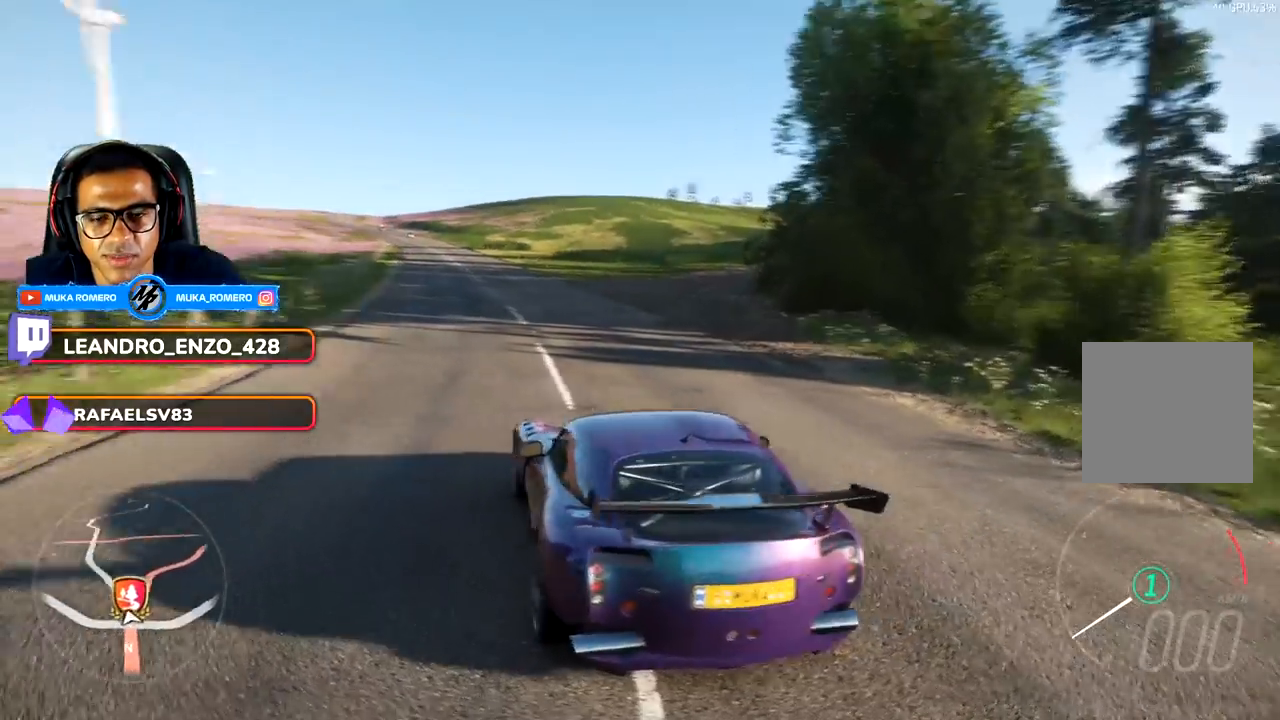
{"buttons": [], "left_stick": "center", "right_stick": "up-left", "events": [[100, "right_stick", "up-left"]]}
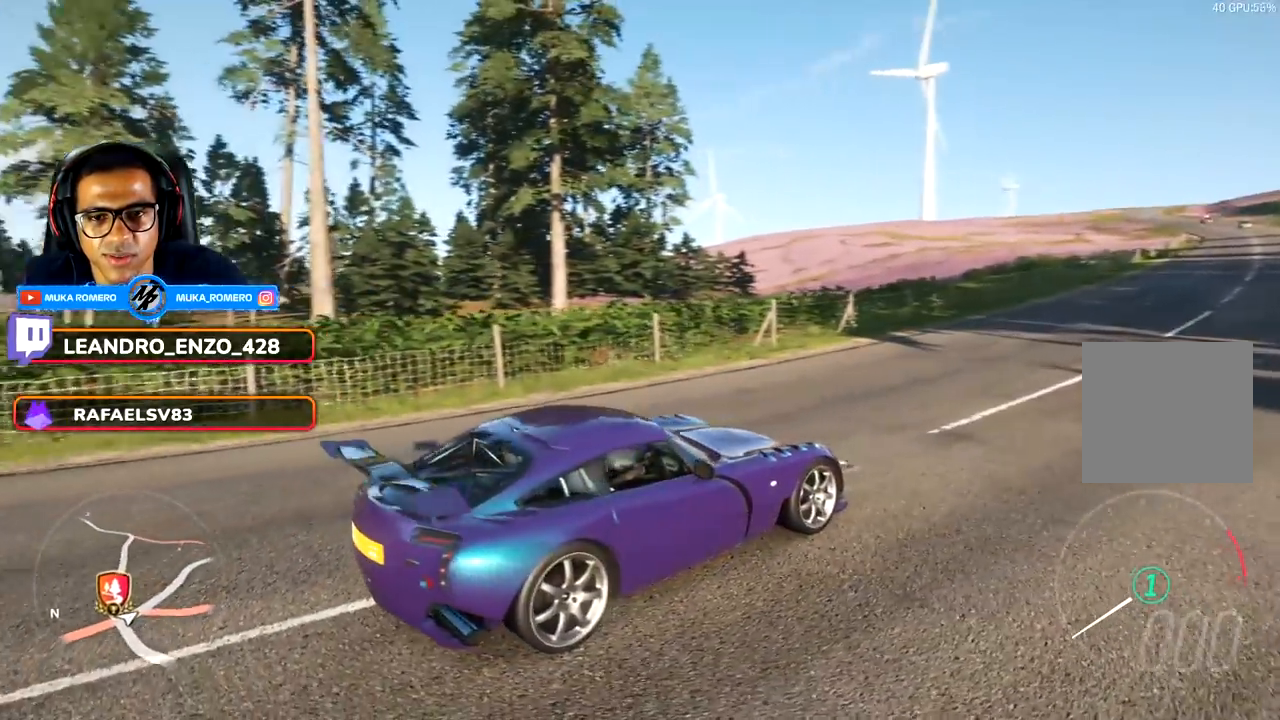
{"buttons": [], "left_stick": "center", "right_stick": "up-left", "events": []}
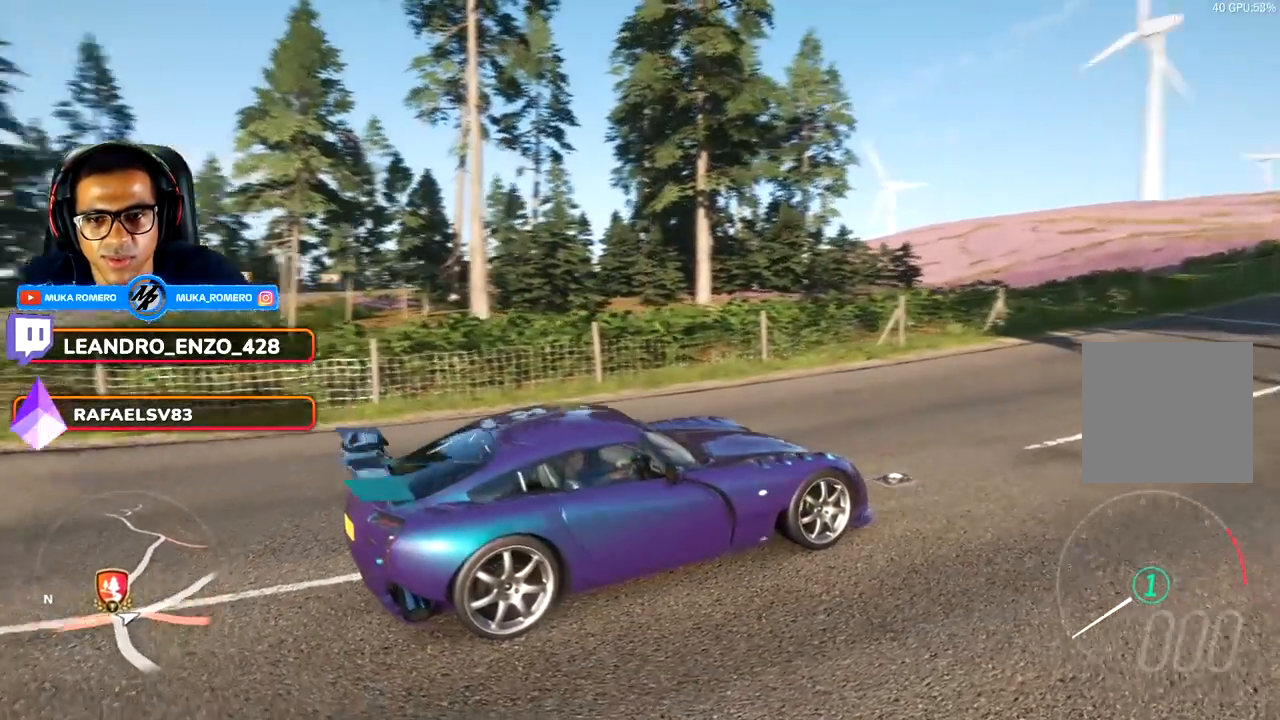
{"buttons": [], "left_stick": "center", "right_stick": "left", "events": [[67, "right_stick", "left"]]}
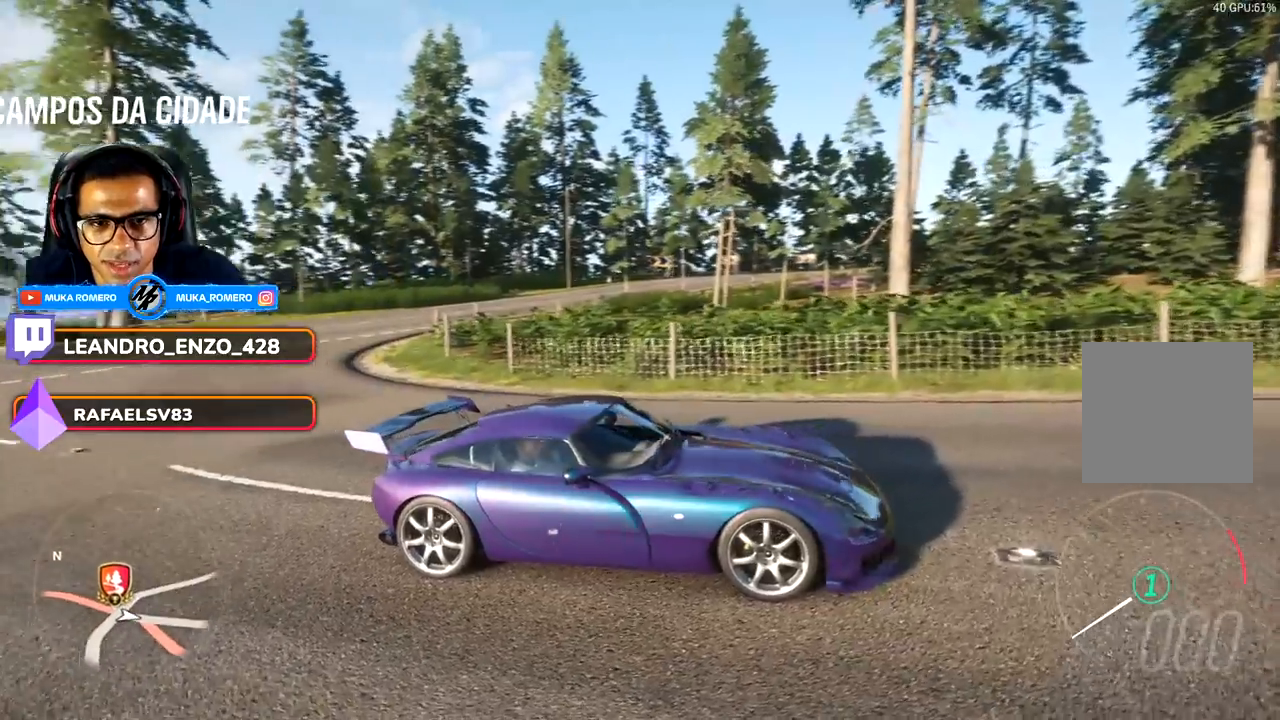
{"buttons": [], "left_stick": "center", "right_stick": "down-left", "events": [[17, "right_stick", "down-left"]]}
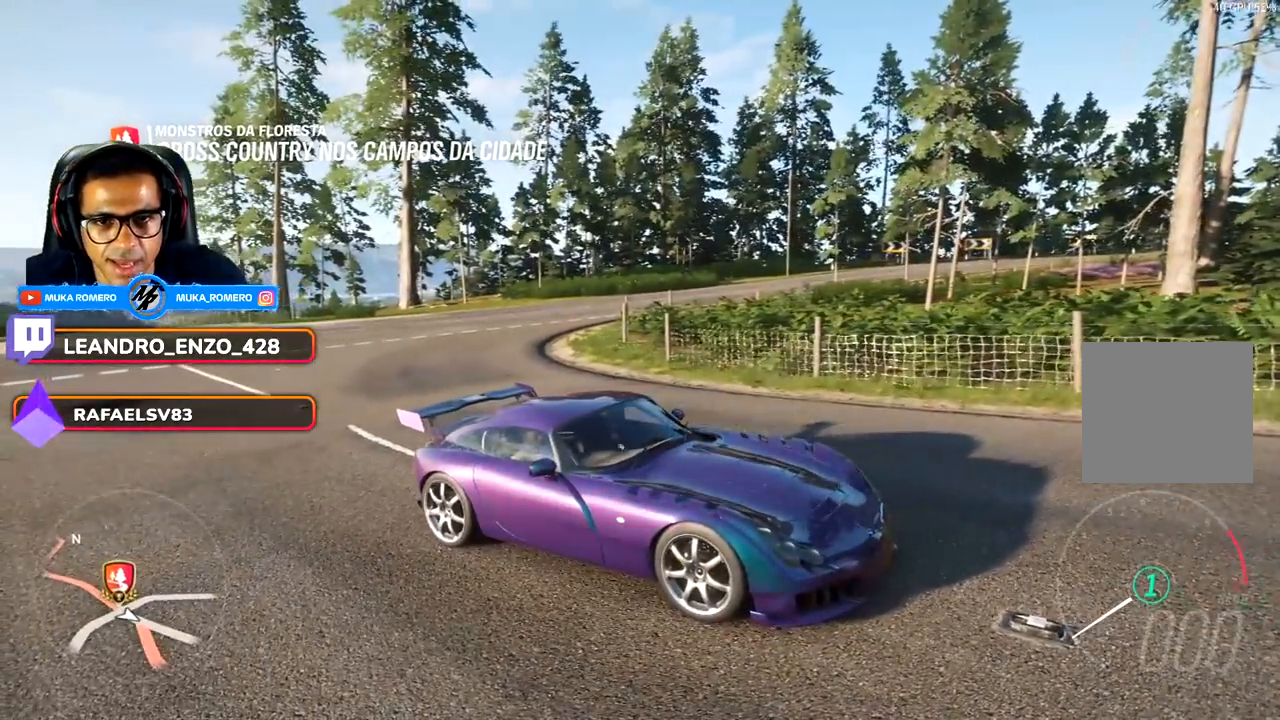
{"buttons": [], "left_stick": "center", "right_stick": "down-left", "events": []}
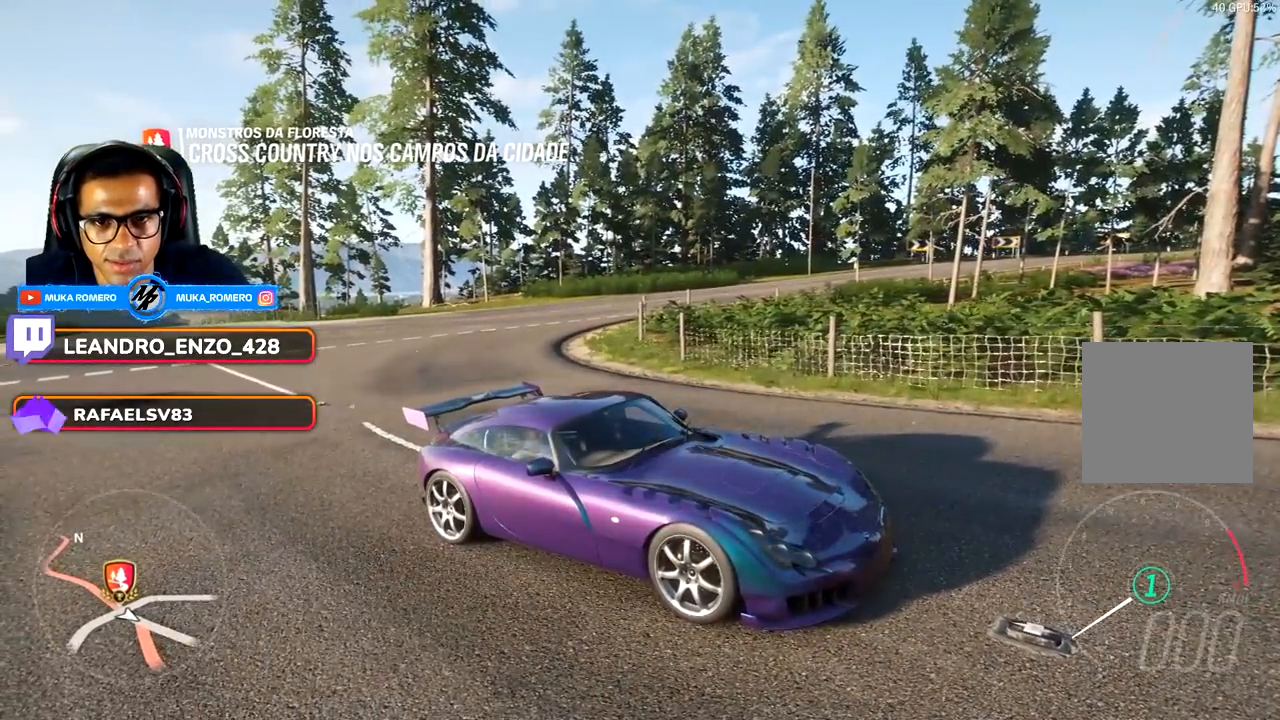
{"buttons": [], "left_stick": "center", "right_stick": "down-left", "events": []}
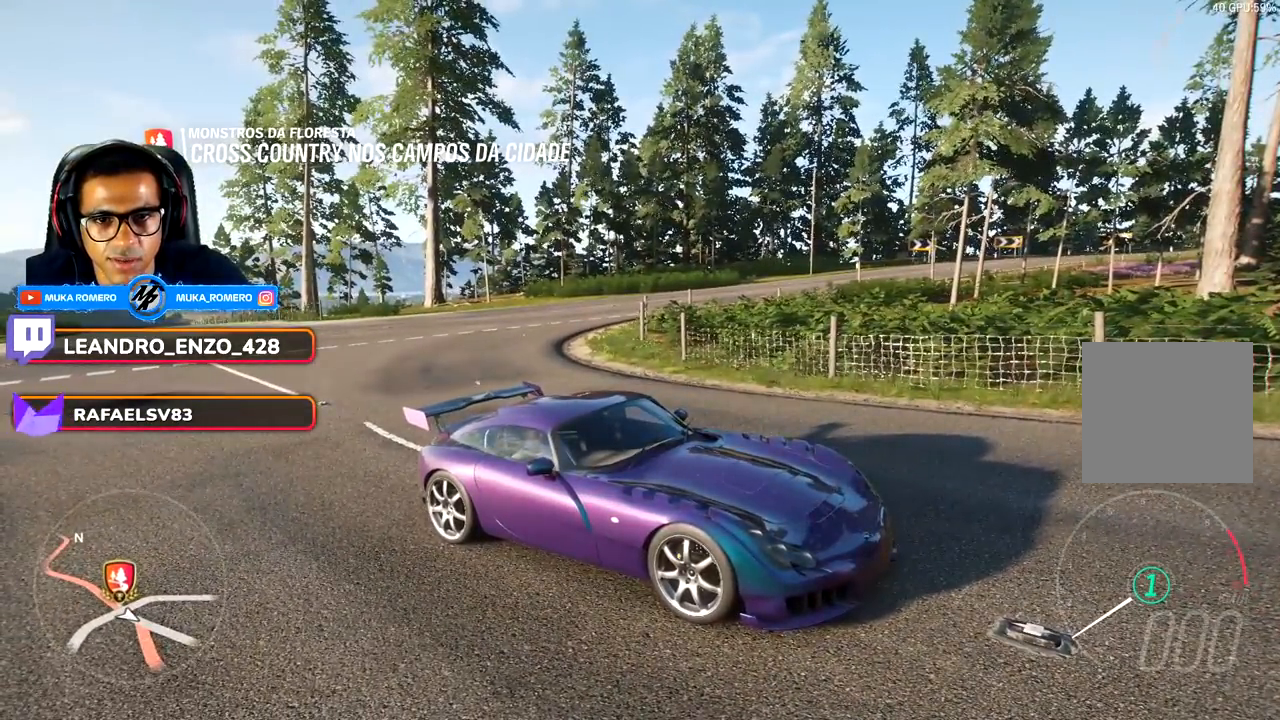
{"buttons": [], "left_stick": "center", "right_stick": "down-left", "events": []}
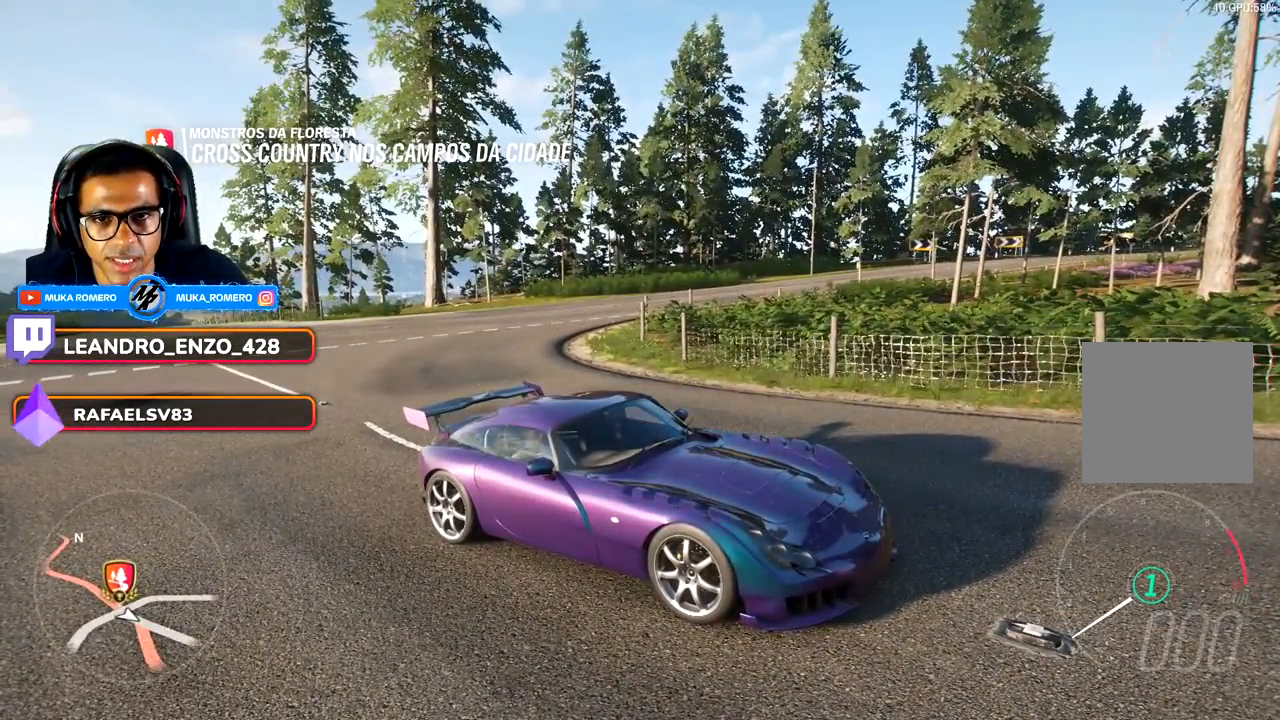
{"buttons": [], "left_stick": "center", "right_stick": "center", "events": [[333, "right_stick", "center"], [350, "START", "down"], [483, "START", "up"]]}